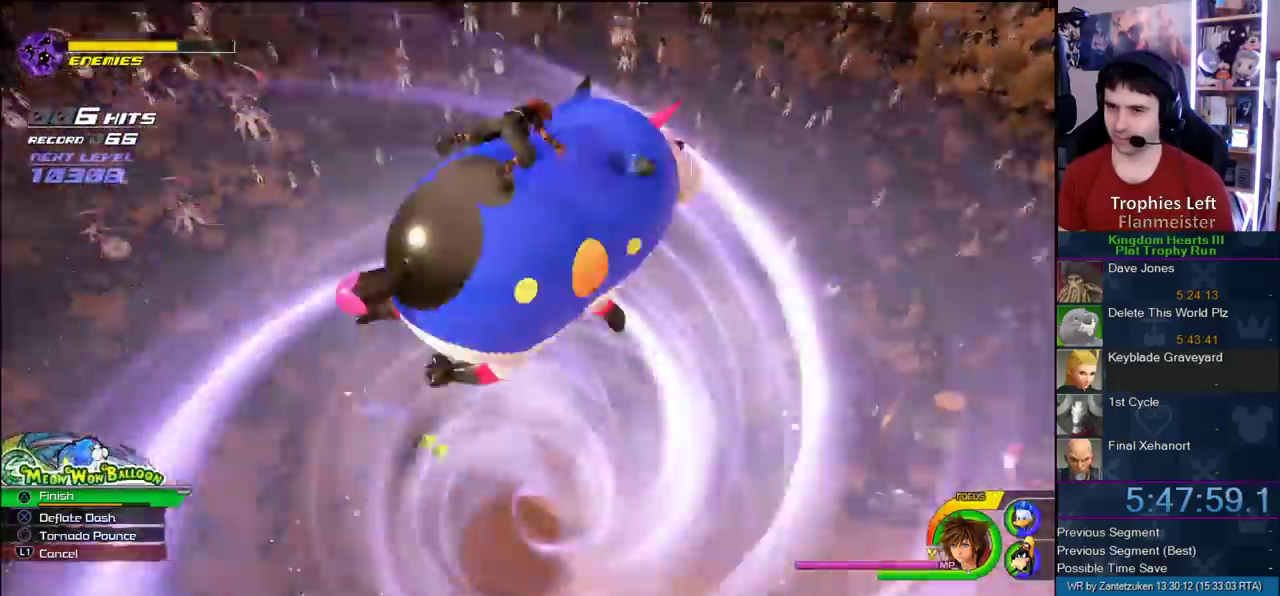
Gameplay with a controller (PlayStation layout); each line is a JSON object with the inputs held at the frame after it. "events" lists button and stick changes between this image and that frame as [ms after this image, input, new state], when the widget could be followed in between. Not read: L2 R2.
{"buttons": [], "left_stick": "up", "right_stick": "center", "events": [[33, "CROSS", "up"], [317, "left_stick", "up"]]}
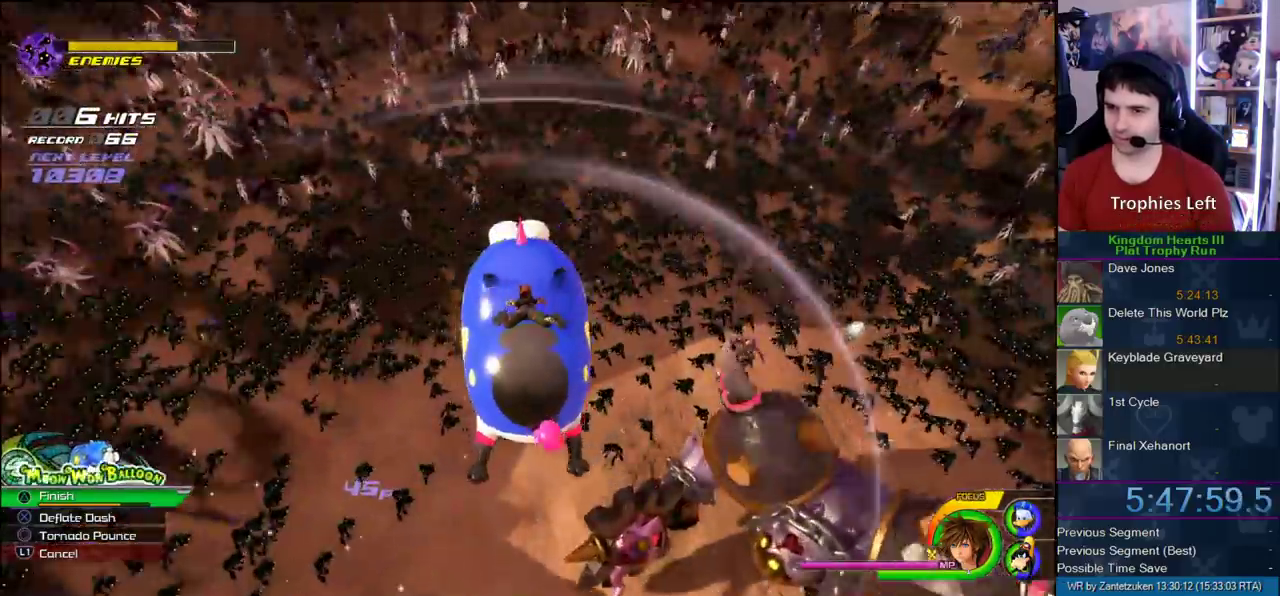
{"buttons": [], "left_stick": "up-right", "right_stick": "center", "events": [[67, "left_stick", "up-left"], [200, "right_stick", "right"], [383, "left_stick", "up"], [400, "right_stick", "center"], [450, "left_stick", "up-right"]]}
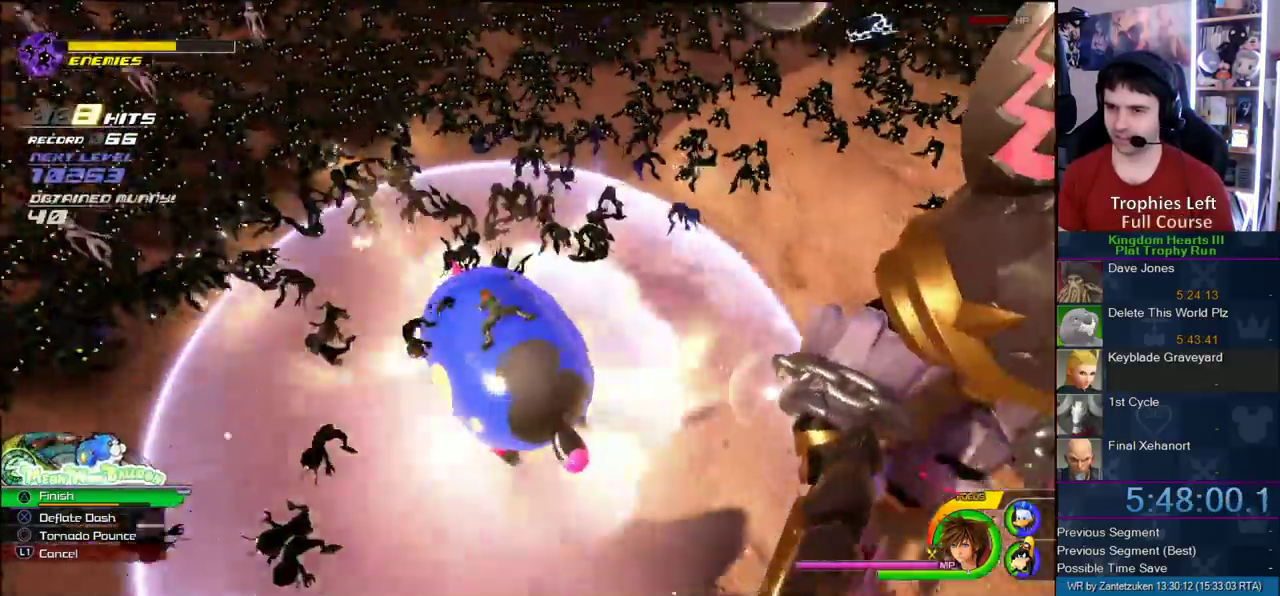
{"buttons": ["CROSS"], "left_stick": "up-right", "right_stick": "center", "events": [[67, "CROSS", "down"]]}
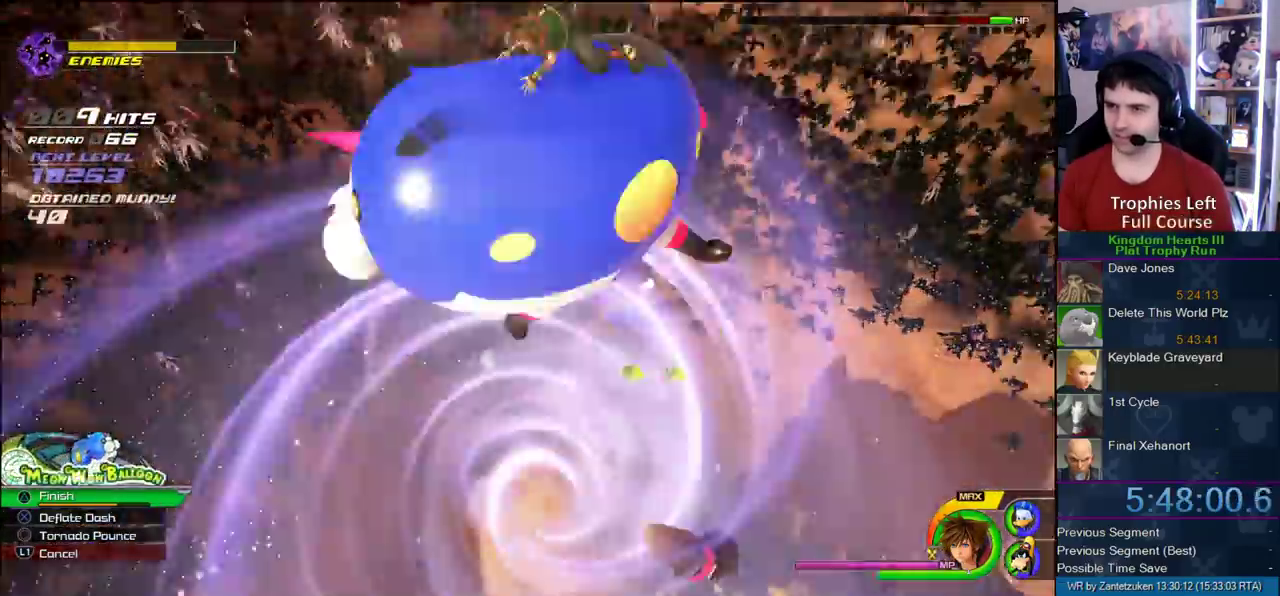
{"buttons": [], "left_stick": "up-left", "right_stick": "center", "events": [[17, "CROSS", "up"], [100, "right_stick", "right"], [283, "left_stick", "up"], [367, "left_stick", "up-left"], [450, "right_stick", "center"]]}
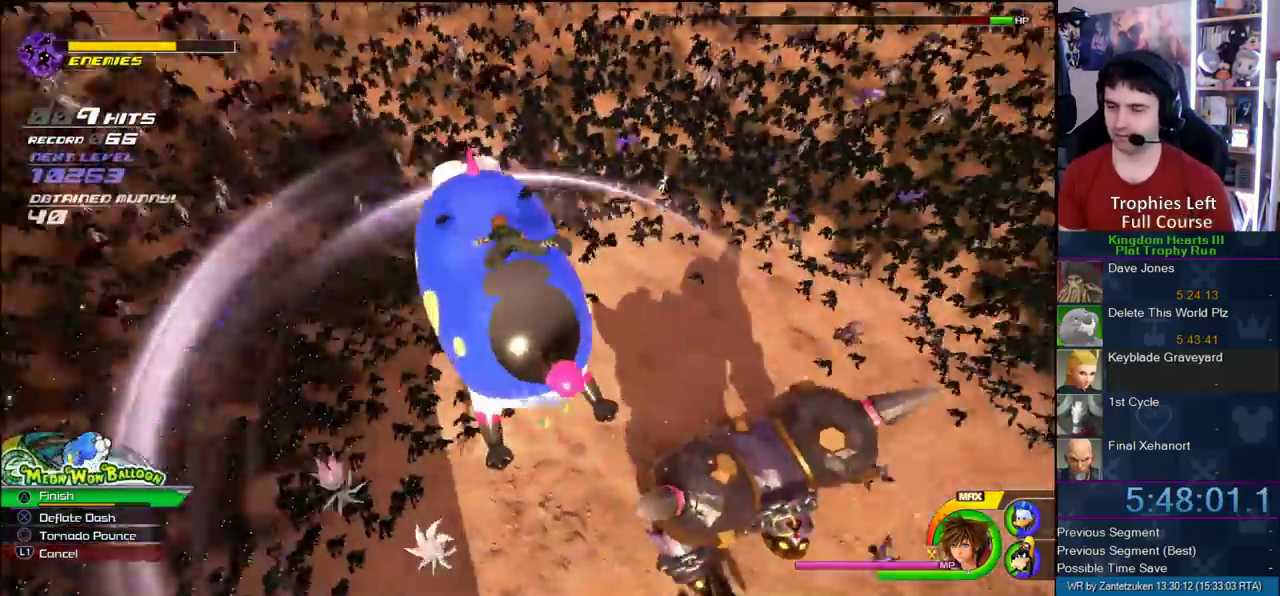
{"buttons": [], "left_stick": "up", "right_stick": "center", "events": [[133, "left_stick", "up"]]}
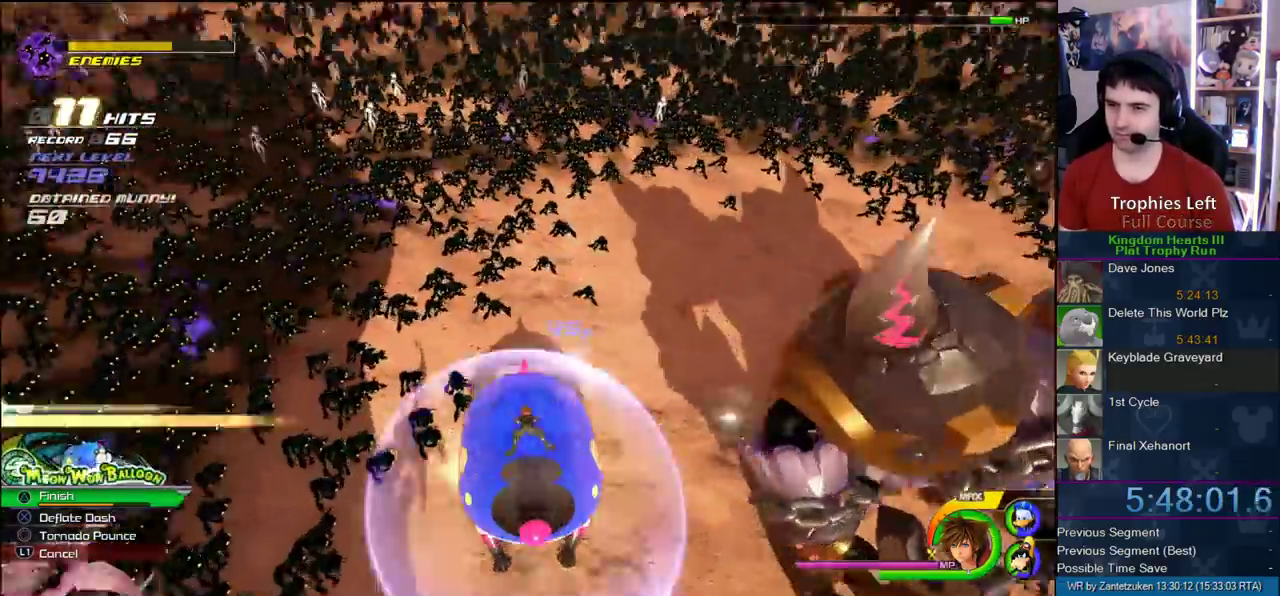
{"buttons": ["CROSS"], "left_stick": "up-right", "right_stick": "center", "events": [[167, "left_stick", "up-right"], [250, "CROSS", "down"]]}
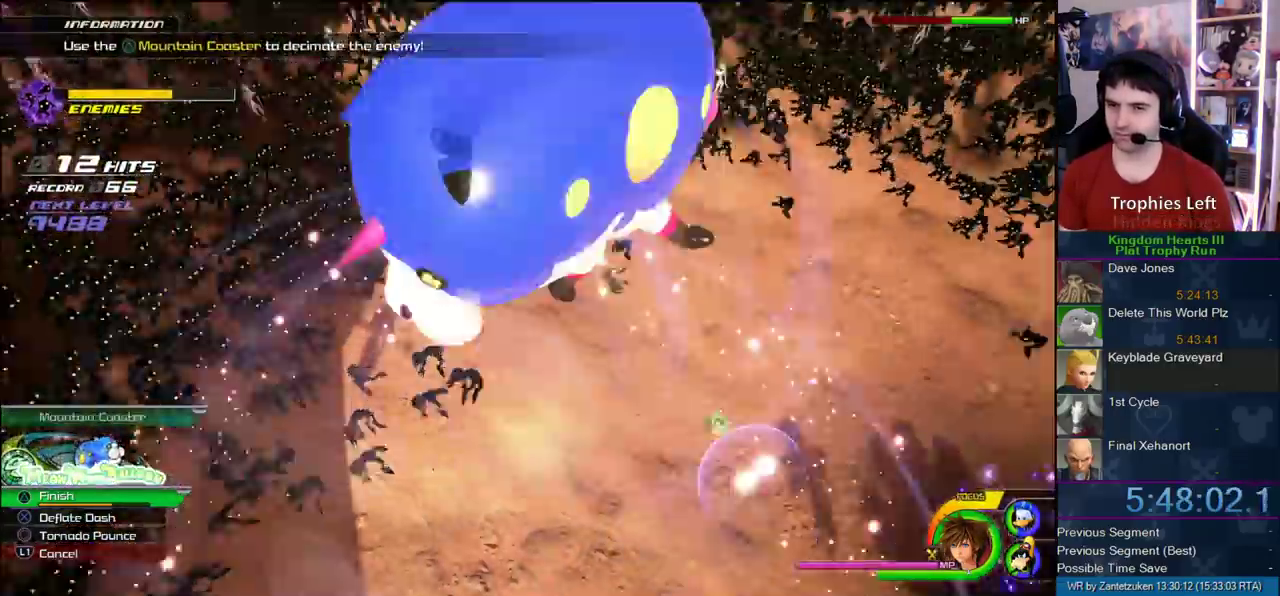
{"buttons": [], "left_stick": "up-right", "right_stick": "center", "events": [[100, "CROSS", "up"], [367, "TRIANGLE", "down"], [483, "TRIANGLE", "up"]]}
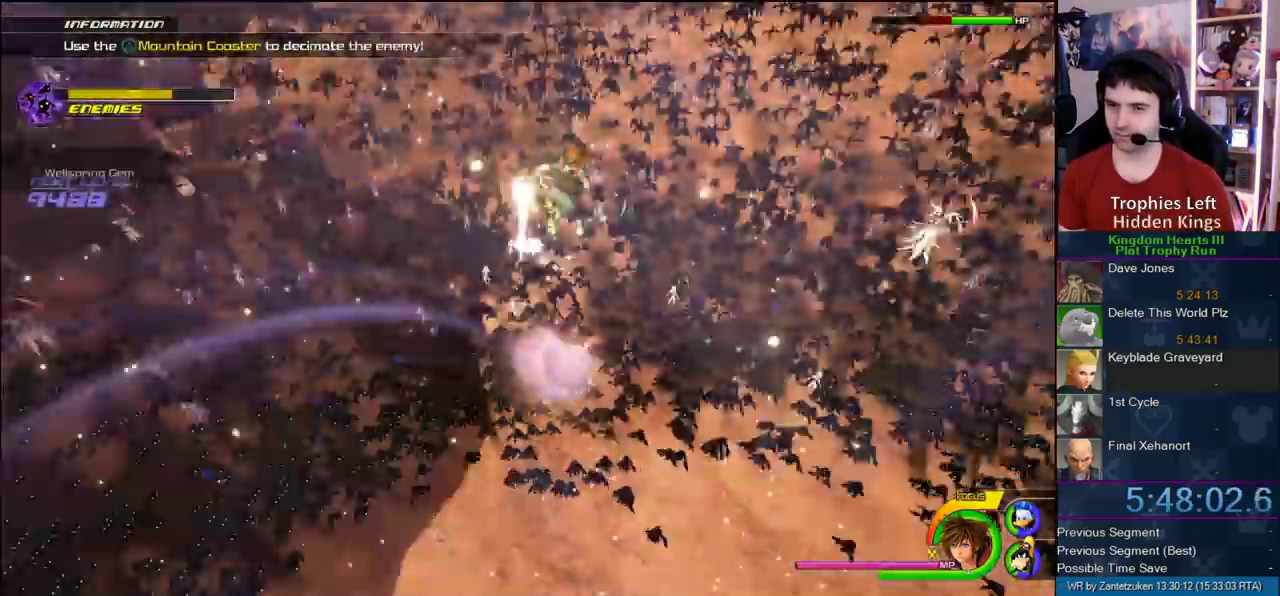
{"buttons": [], "left_stick": "center", "right_stick": "center", "events": [[117, "left_stick", "center"]]}
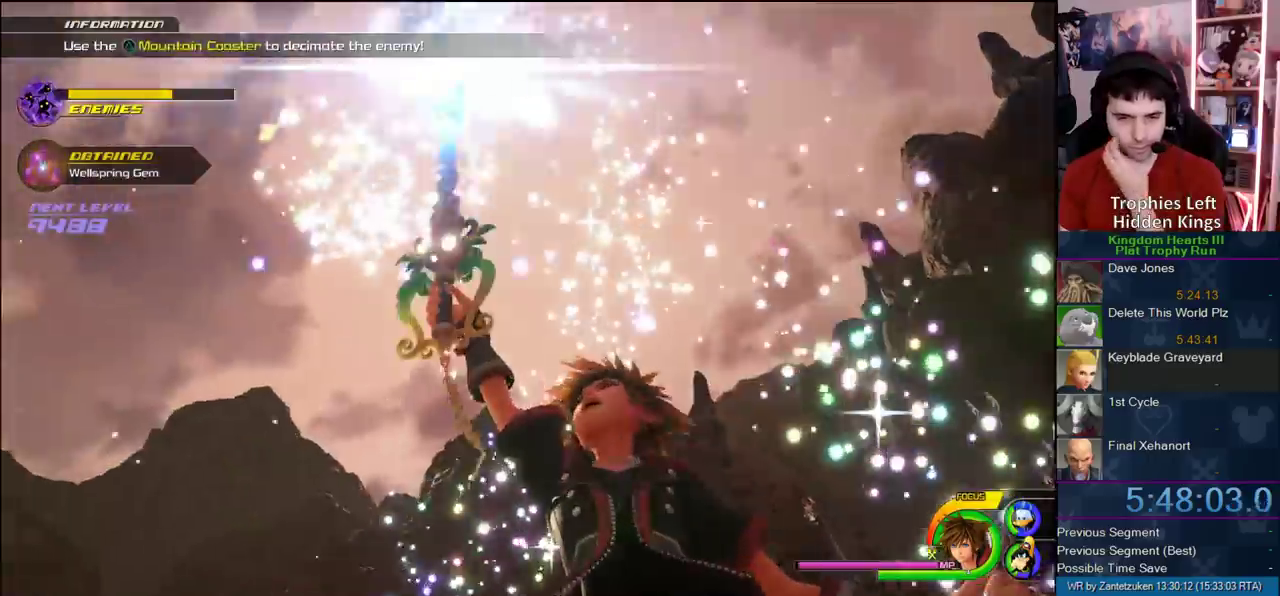
{"buttons": [], "left_stick": "center", "right_stick": "center", "events": []}
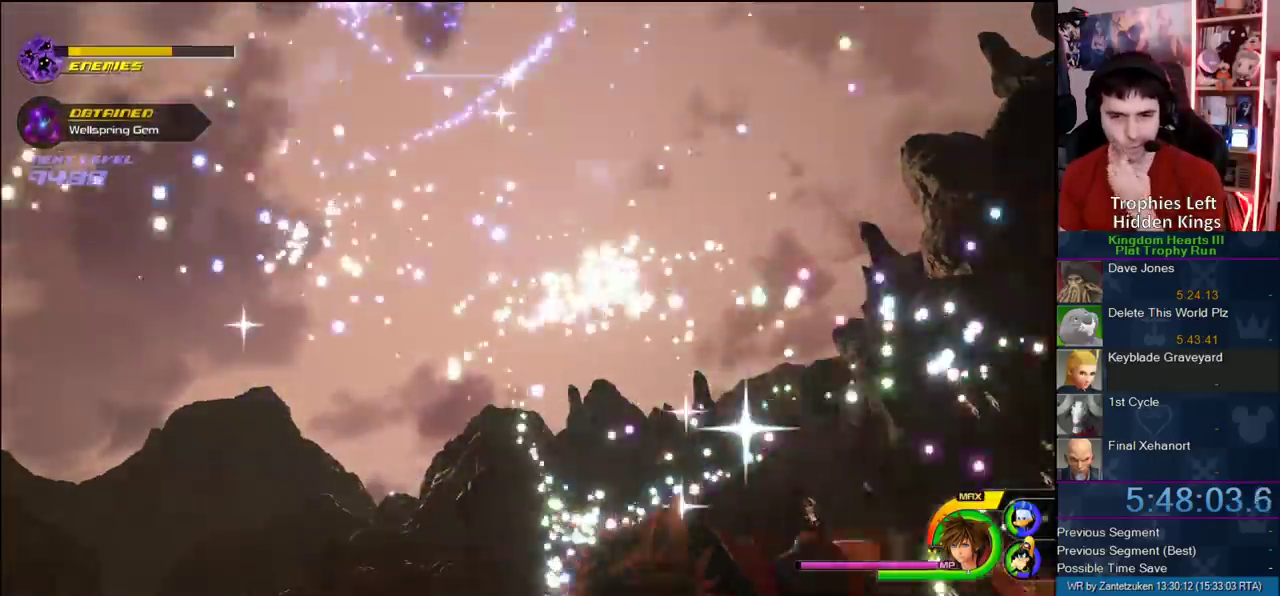
{"buttons": [], "left_stick": "center", "right_stick": "center", "events": []}
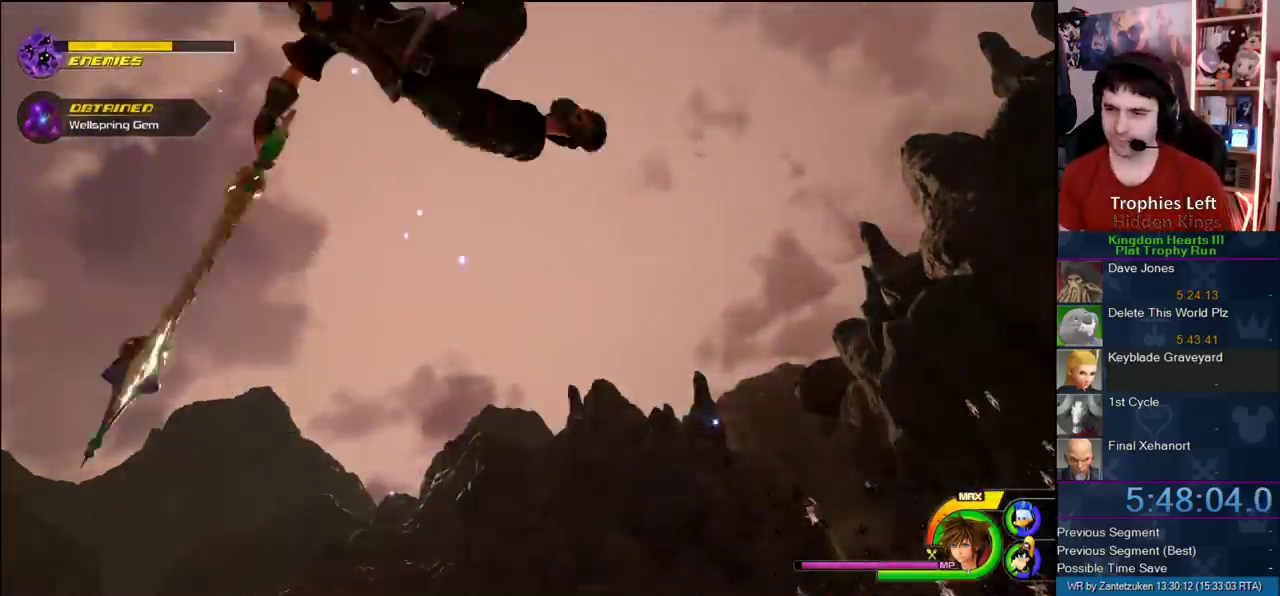
{"buttons": [], "left_stick": "center", "right_stick": "center", "events": []}
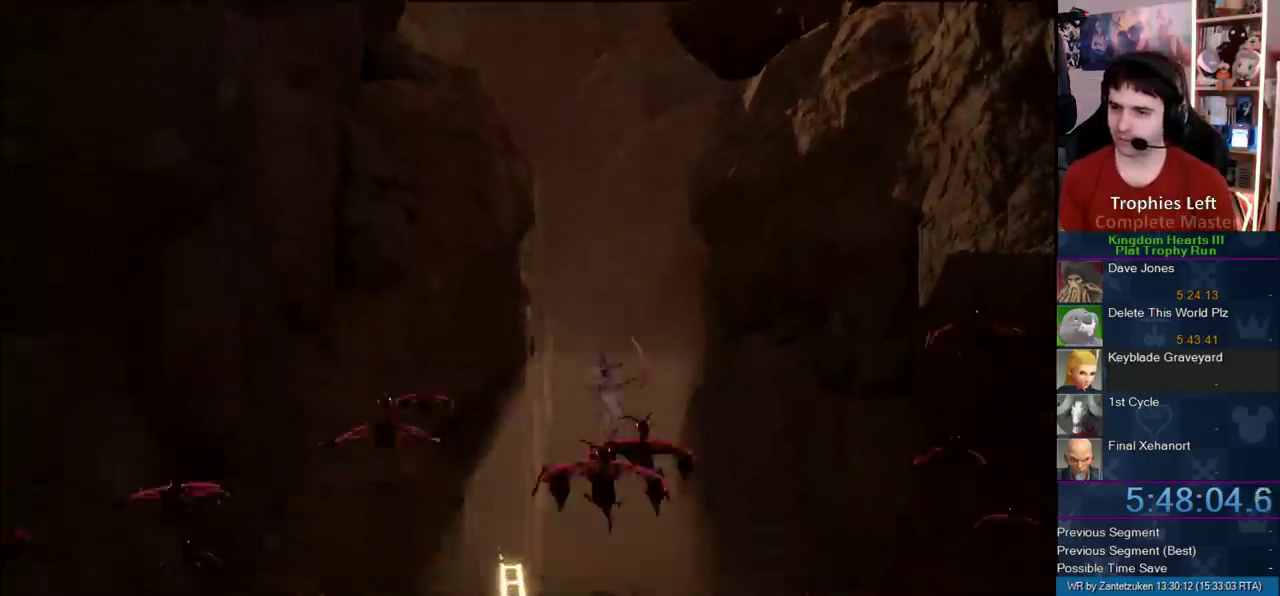
{"buttons": [], "left_stick": "center", "right_stick": "center", "events": []}
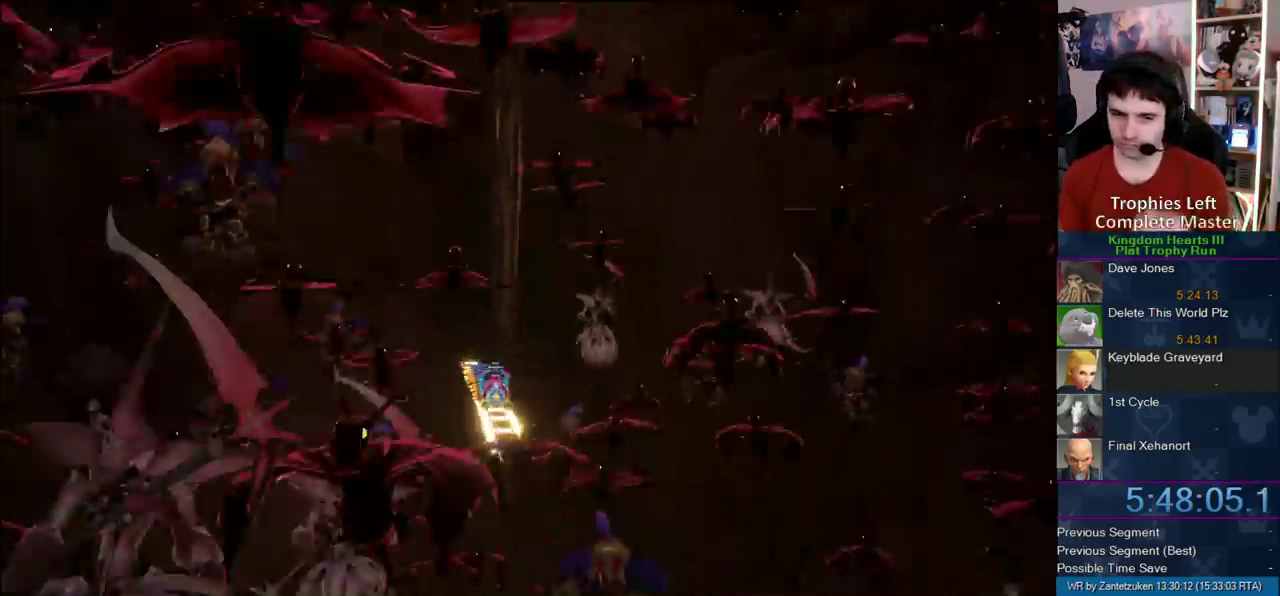
{"buttons": [], "left_stick": "center", "right_stick": "center", "events": []}
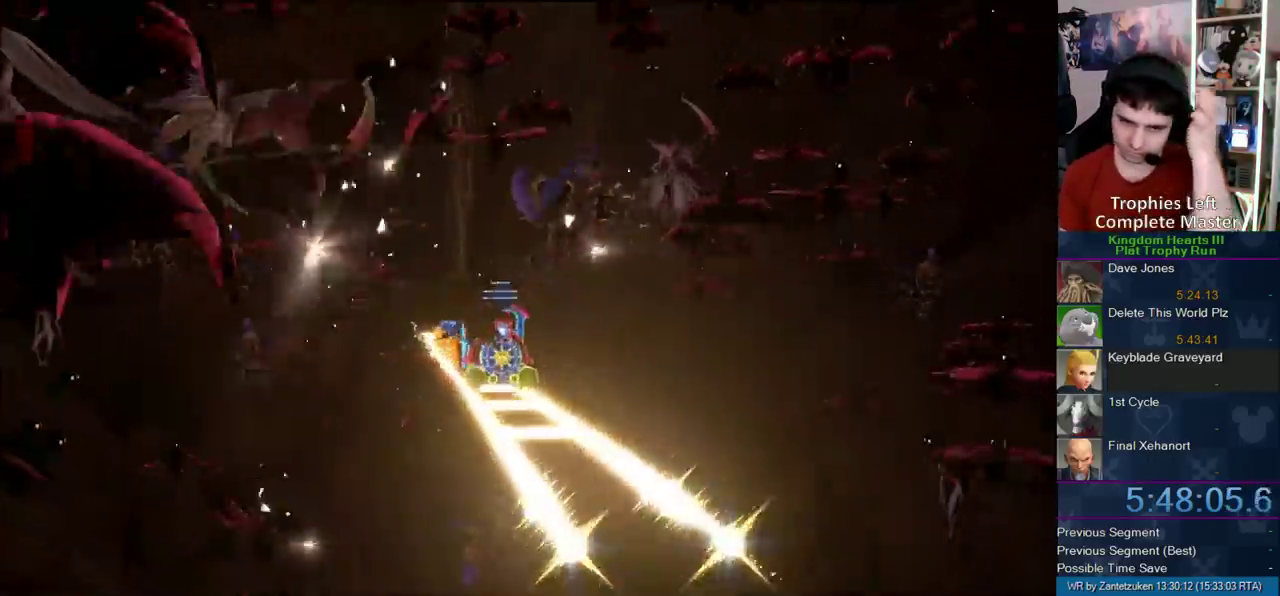
{"buttons": [], "left_stick": "center", "right_stick": "center", "events": []}
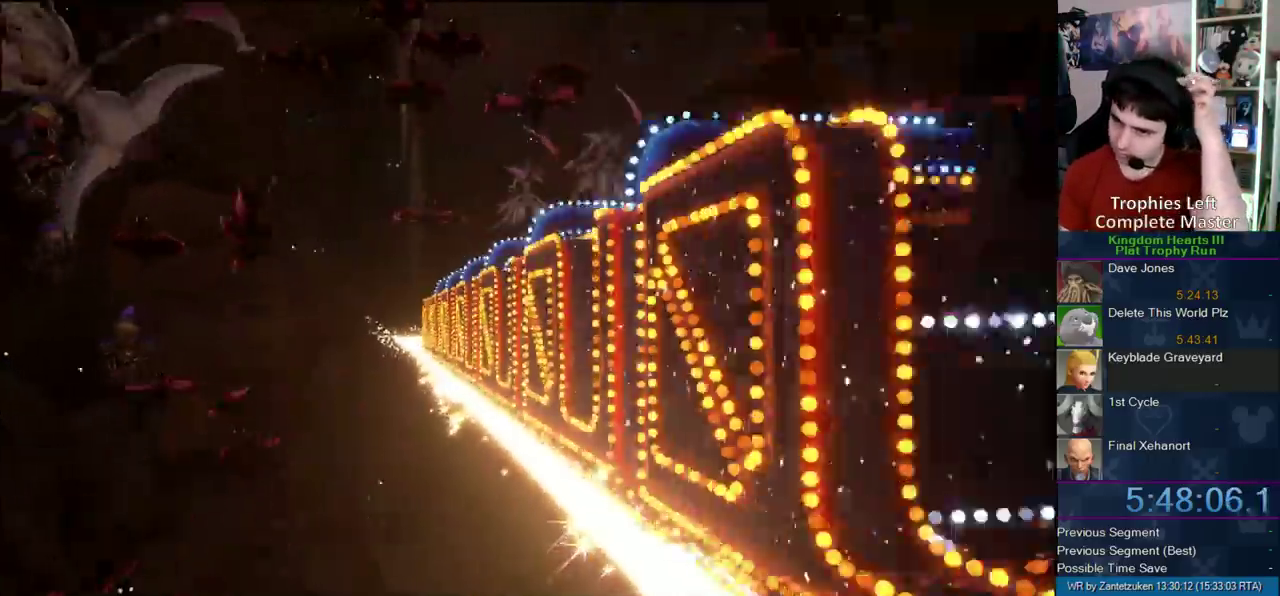
{"buttons": [], "left_stick": "center", "right_stick": "center", "events": []}
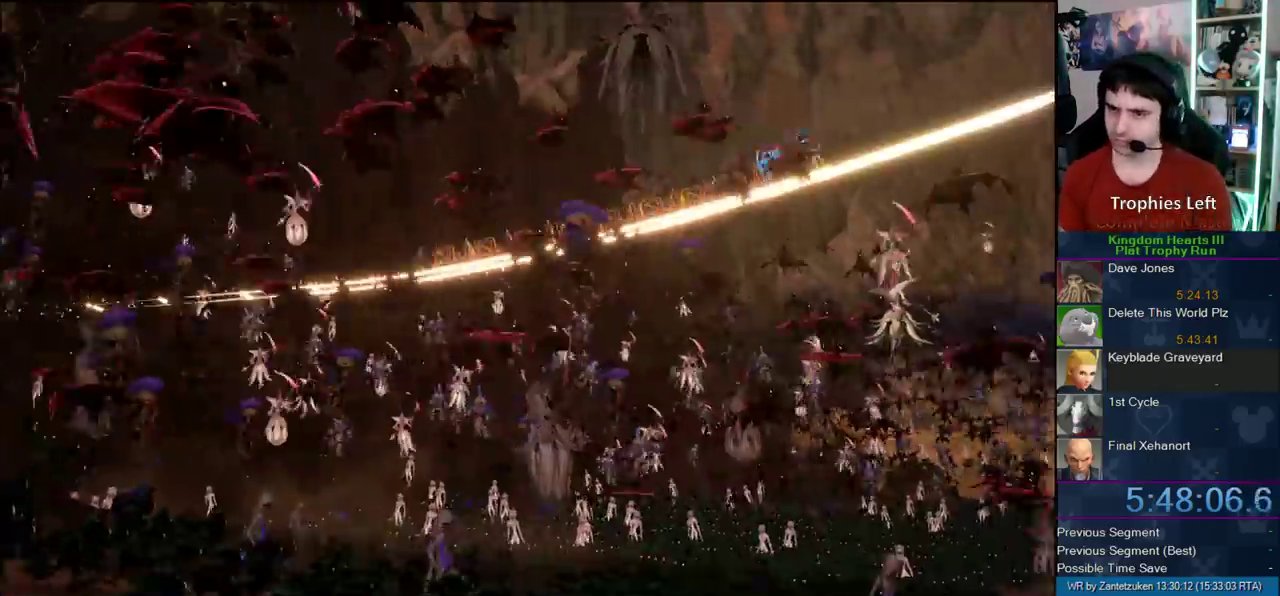
{"buttons": [], "left_stick": "center", "right_stick": "center", "events": []}
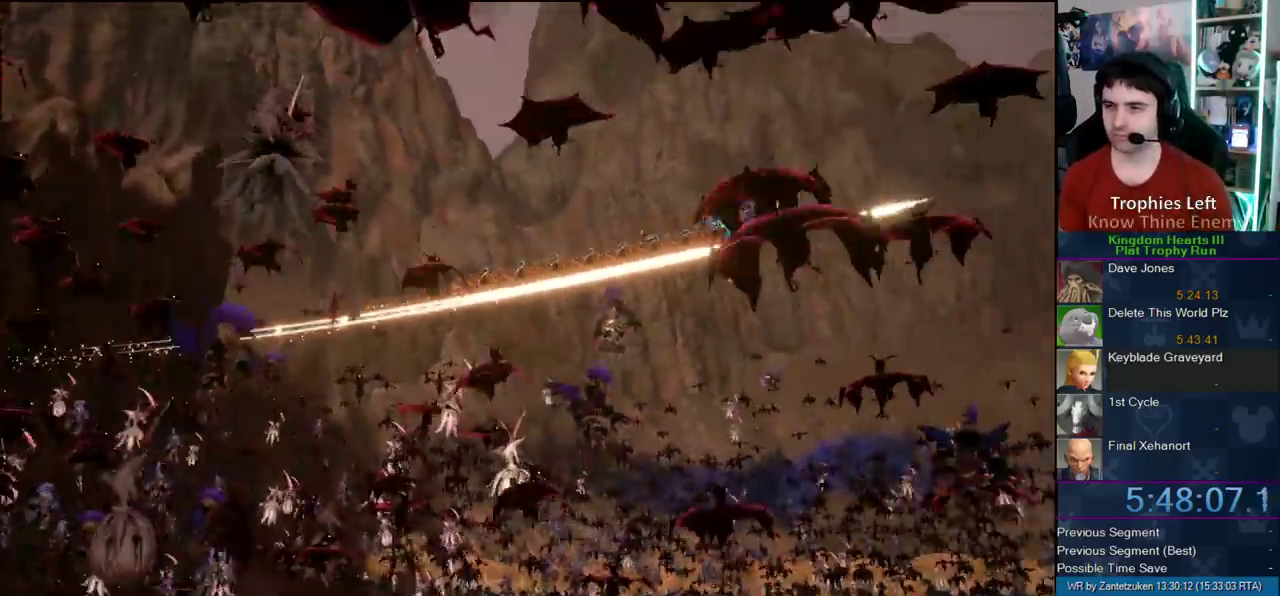
{"buttons": [], "left_stick": "center", "right_stick": "center", "events": []}
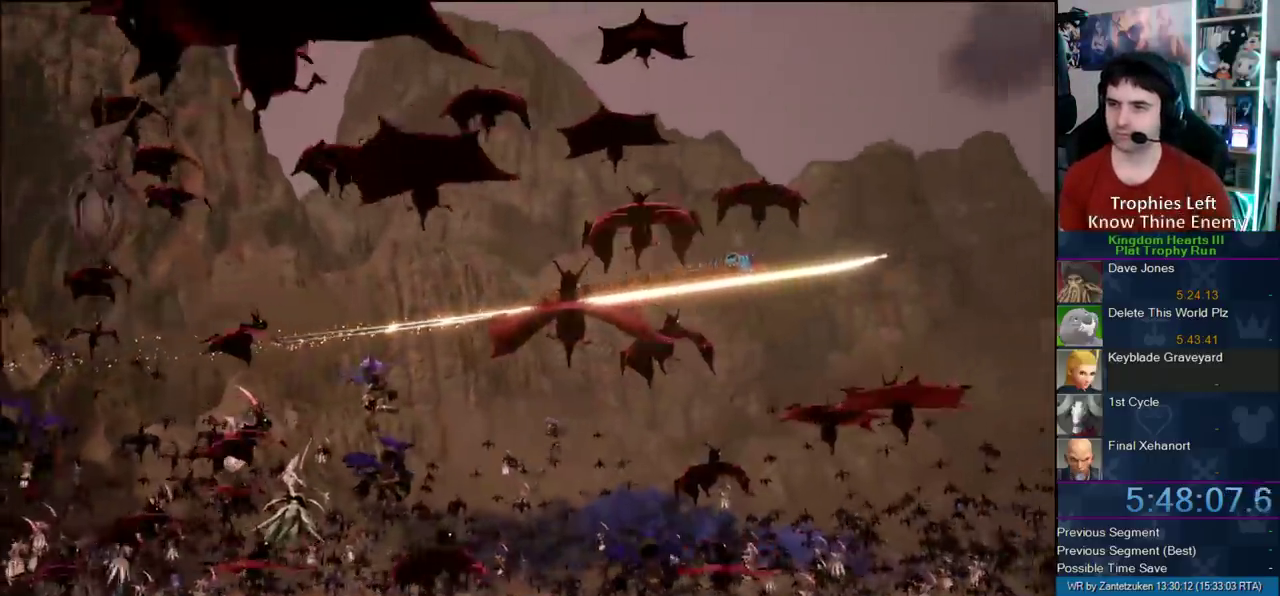
{"buttons": [], "left_stick": "center", "right_stick": "center", "events": []}
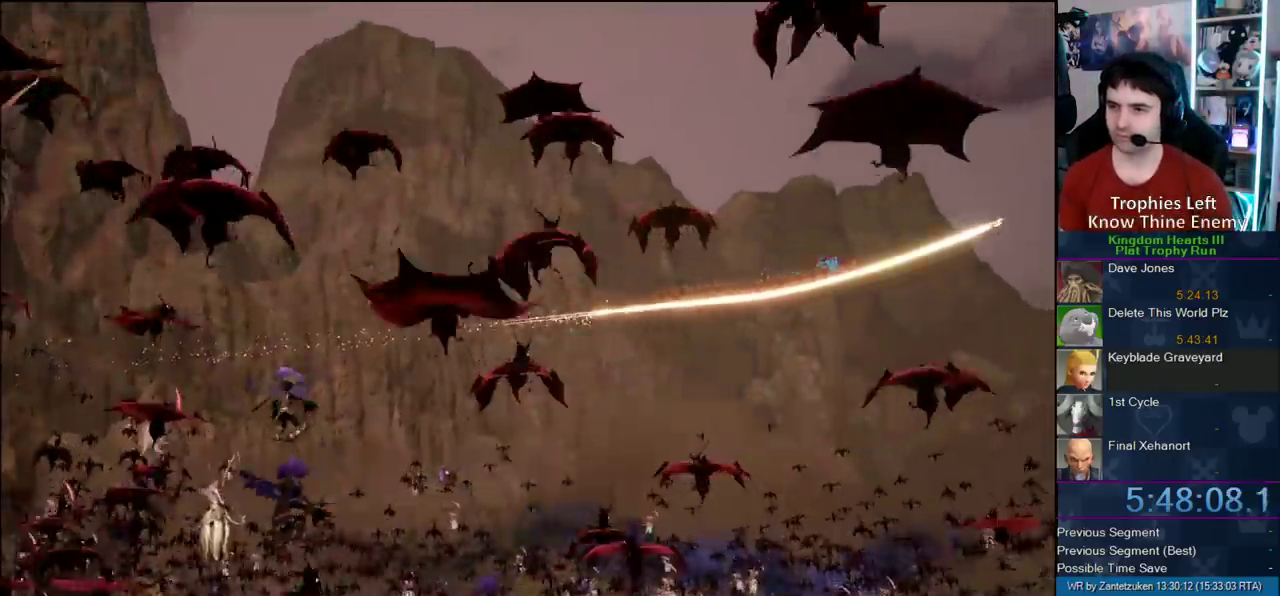
{"buttons": [], "left_stick": "center", "right_stick": "down-right", "events": [[83, "right_stick", "down-right"], [133, "right_stick", "down"], [217, "right_stick", "down-right"]]}
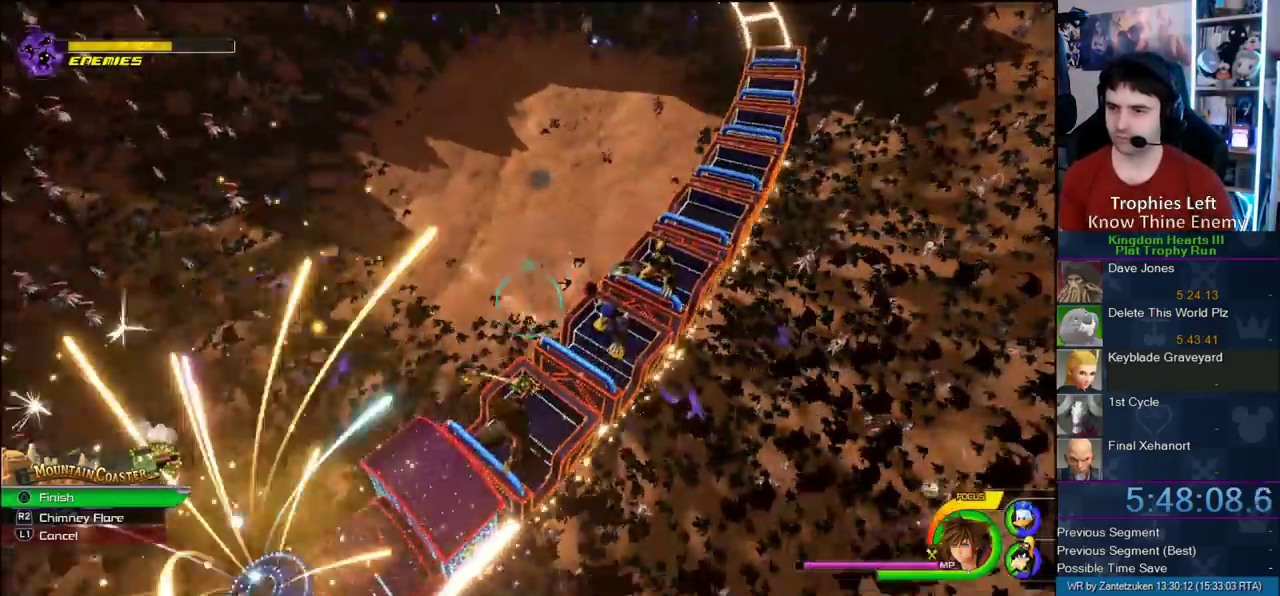
{"buttons": [], "left_stick": "center", "right_stick": "up-right"}
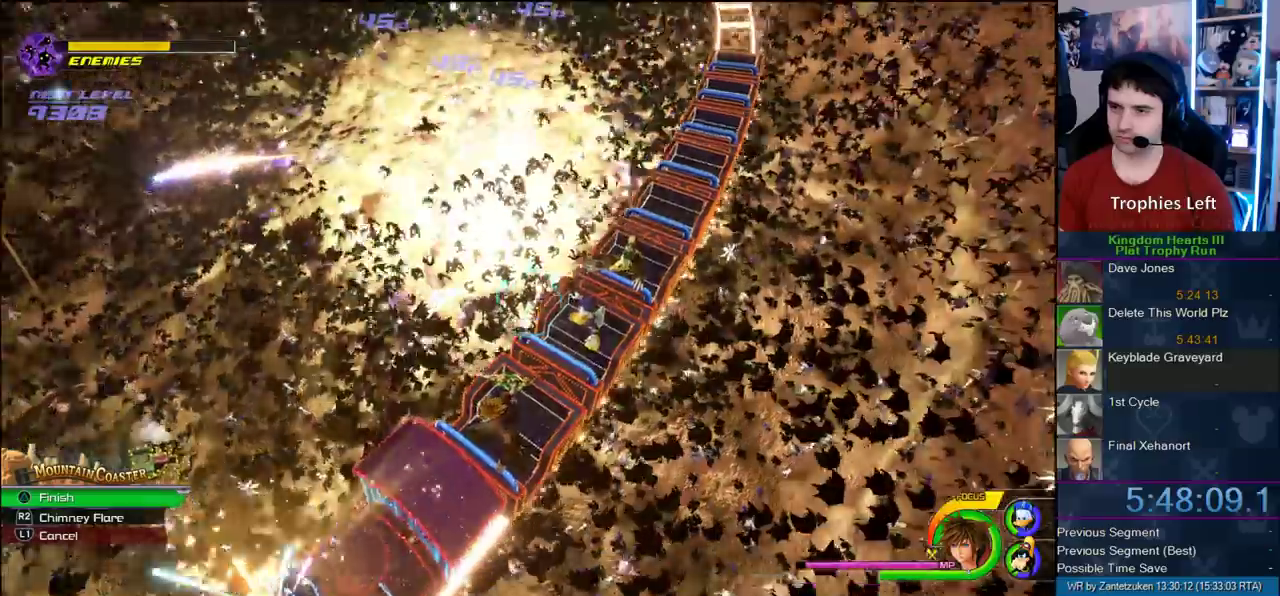
{"buttons": [], "left_stick": "center", "right_stick": "center"}
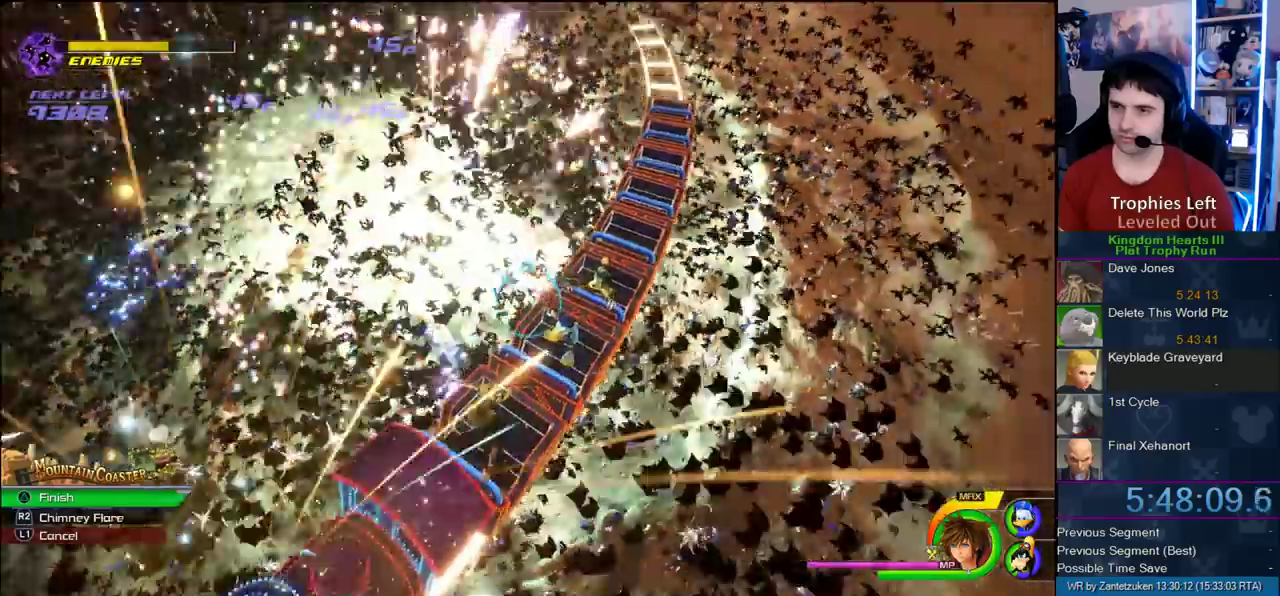
{"buttons": [], "left_stick": "center", "right_stick": "up-left", "events": [[83, "right_stick", "right"], [200, "right_stick", "up-right"], [250, "right_stick", "center"], [383, "right_stick", "up"], [450, "right_stick", "up-left"]]}
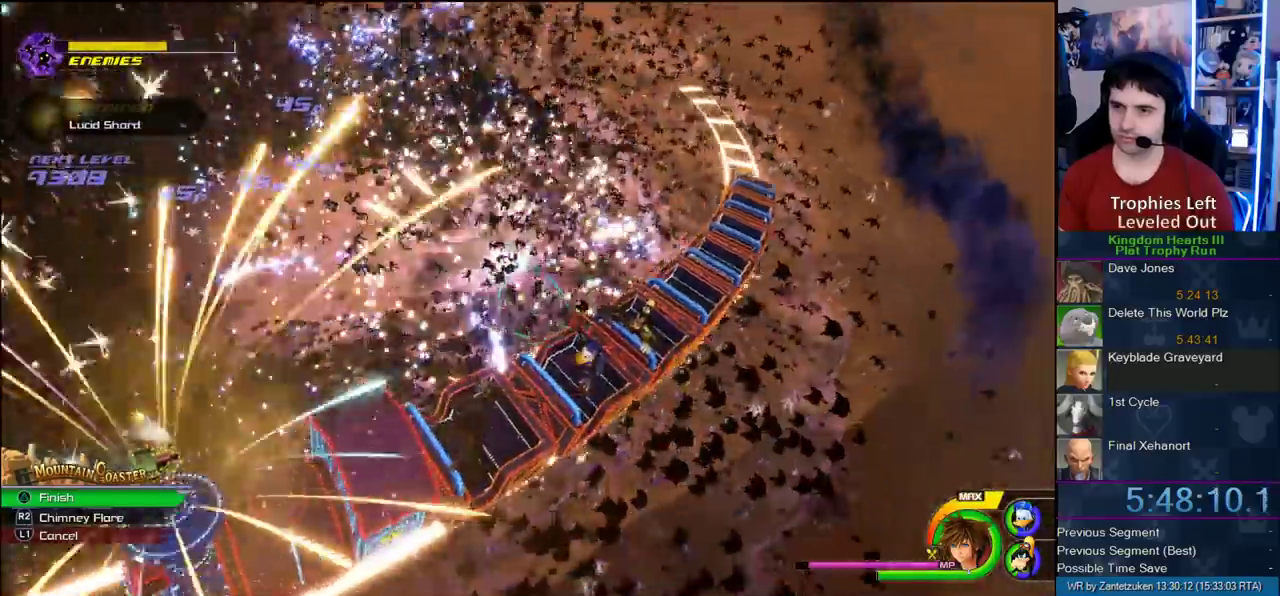
{"buttons": [], "left_stick": "center", "right_stick": "up-left"}
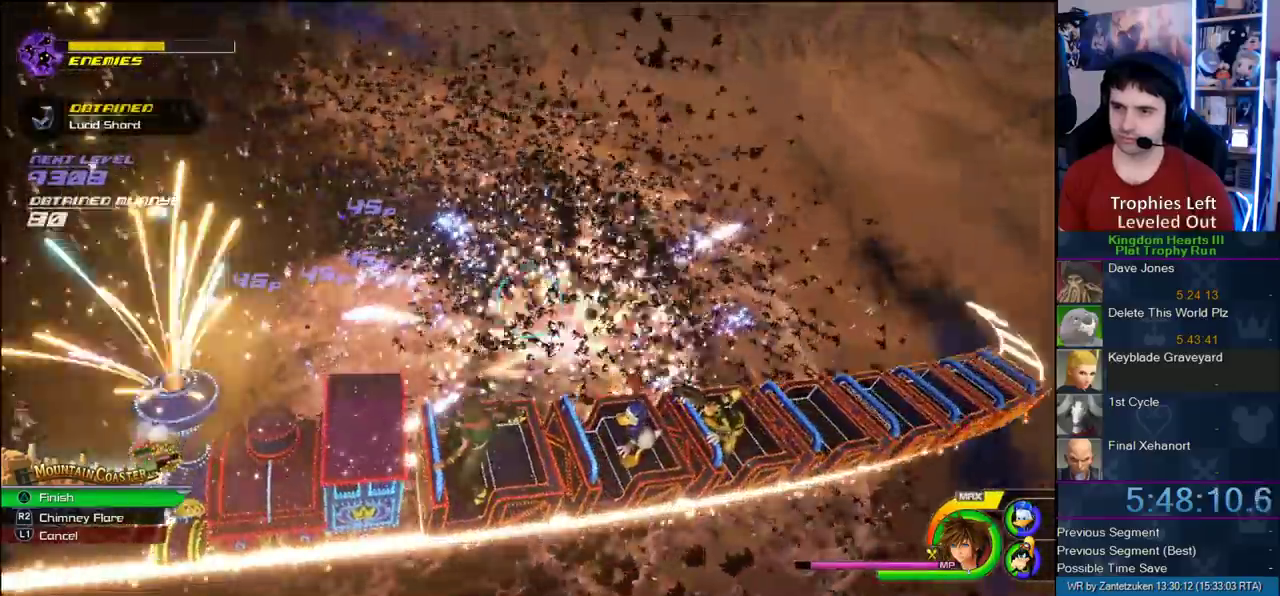
{"buttons": [], "left_stick": "center", "right_stick": "center"}
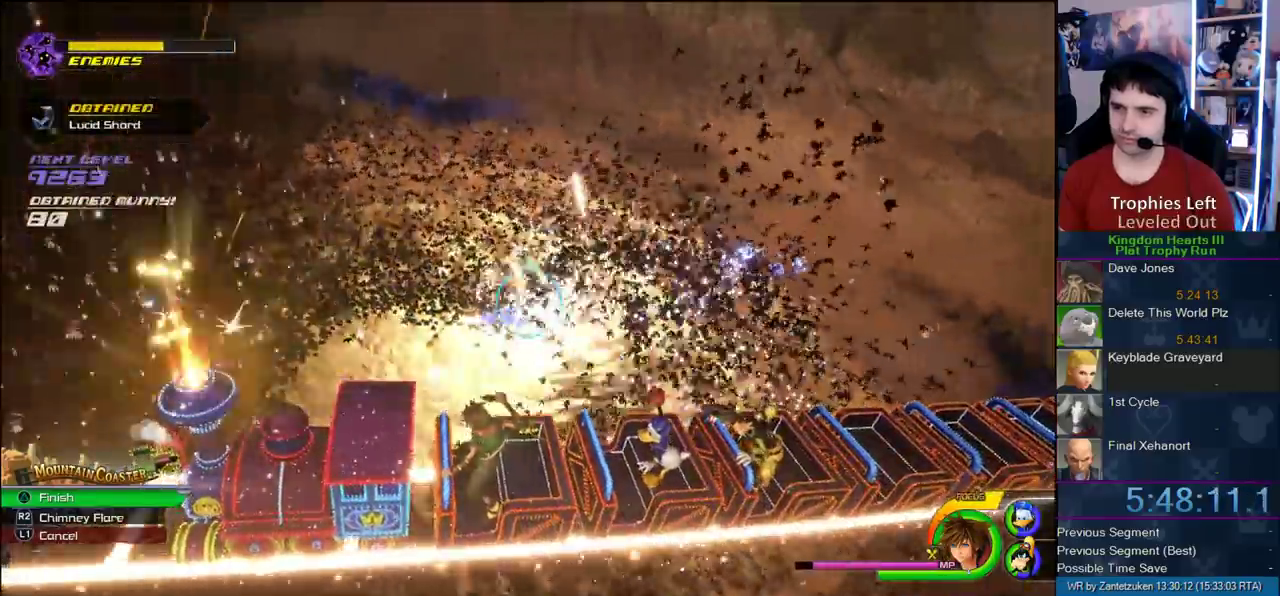
{"buttons": [], "left_stick": "center", "right_stick": "up-left", "events": [[33, "right_stick", "right"], [250, "right_stick", "up-left"], [383, "right_stick", "center"], [467, "right_stick", "up-left"]]}
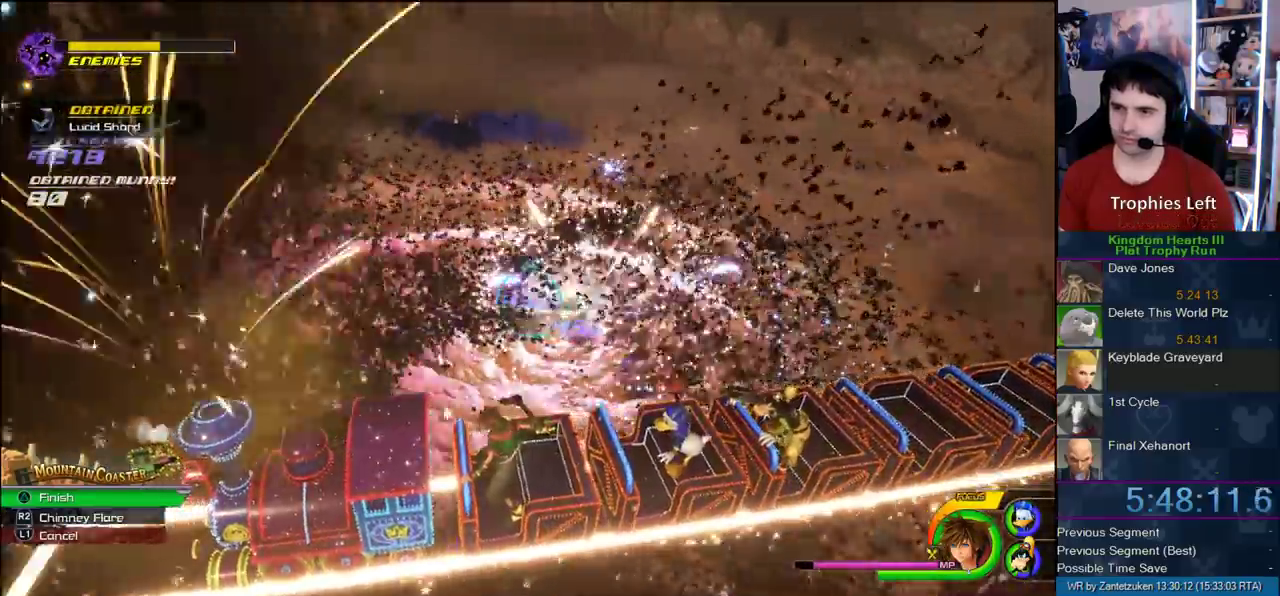
{"buttons": [], "left_stick": "center", "right_stick": "down-left", "events": [[67, "right_stick", "right"], [150, "right_stick", "center"], [233, "right_stick", "right"], [400, "right_stick", "center"], [450, "right_stick", "down-left"]]}